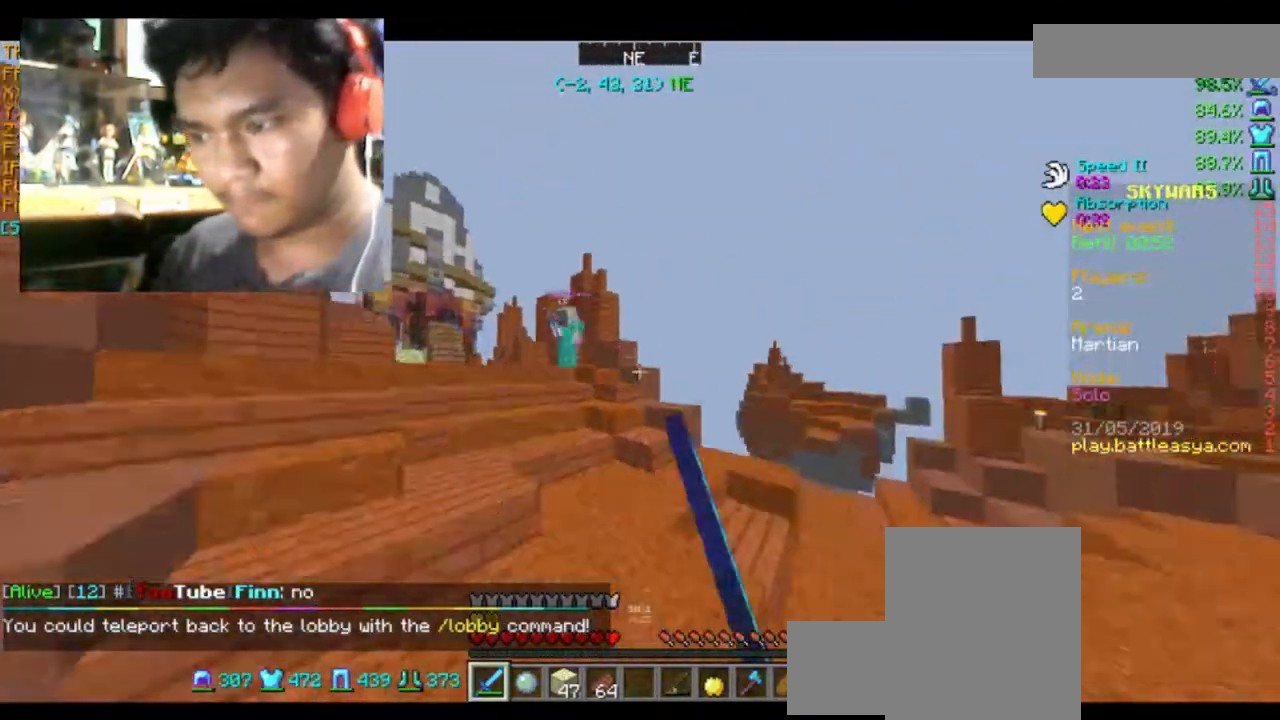
Gameplay with keyboard and mouse; each line is a JSON object with the keys and mouse buttons held at the frame after it. "events" lists presses ("down") and releases ("up") of "a", "d", "s", "space", "w", "mouse_left" and "mouse_right" between this image and that frame as [ms after this image, input, new state], when the widget could be followed in between. "mouse_left", "mouse_right" = the "left", "right" buttons of the "mouse" list. No other keys are recorded. Fast repeated clicks can show as one long hold. Mouse movement is not recorded.
{"keys": ["w"], "mouse": ["left"], "events": [[34, "mouse_left", "up"], [101, "mouse_left", "down"], [167, "d", "up"], [234, "mouse_left", "up"], [267, "mouse_left", "down"], [401, "mouse_left", "up"], [434, "mouse_left", "down"]]}
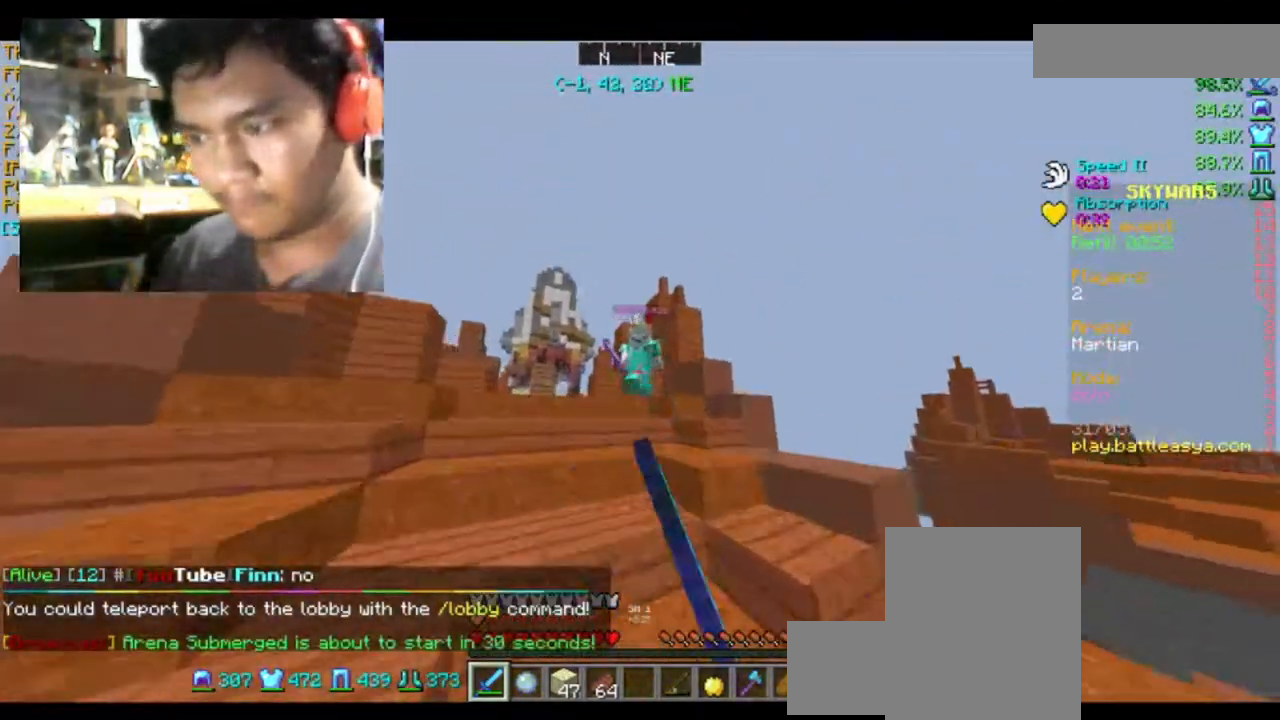
{"keys": ["a", "w"], "mouse": ["left"], "events": [[33, "mouse_left", "up"], [133, "mouse_left", "down"], [233, "mouse_left", "up"], [300, "mouse_left", "down"], [334, "a", "down"], [367, "mouse_left", "up"], [467, "mouse_left", "down"]]}
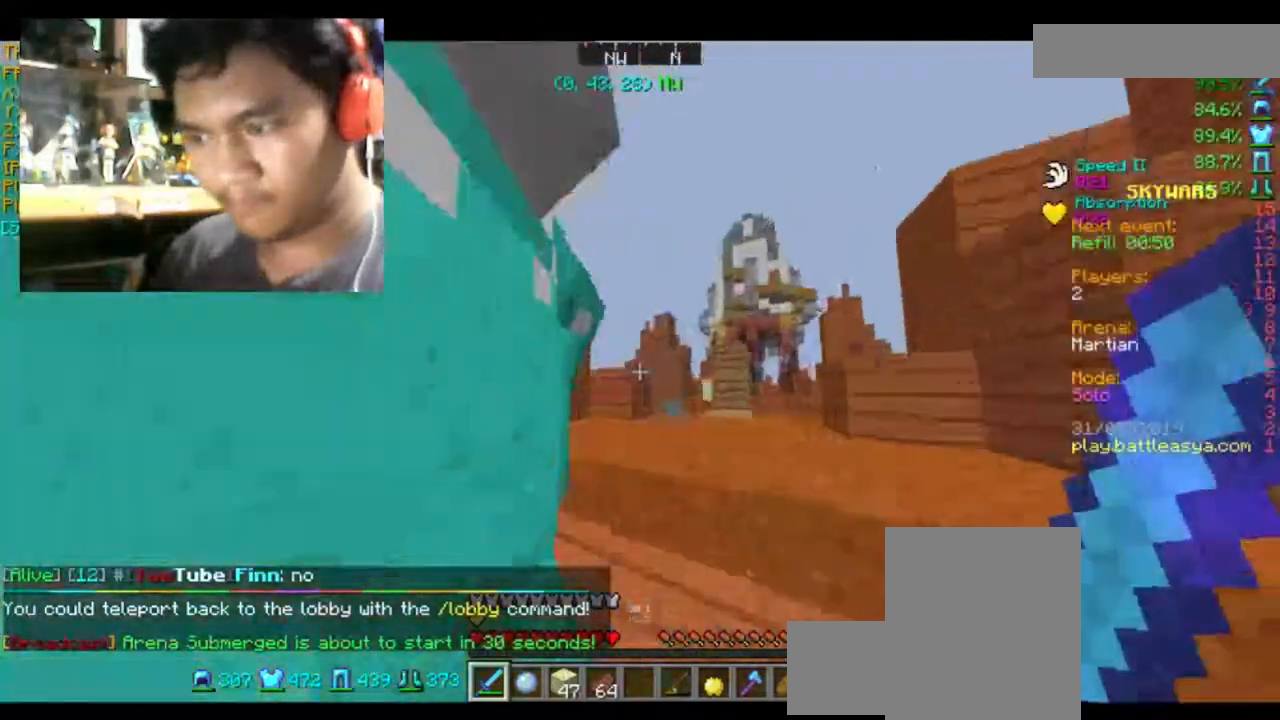
{"keys": ["a"], "mouse": [], "events": [[67, "mouse_left", "up"], [134, "mouse_left", "down"], [234, "mouse_left", "up"], [301, "a", "up"], [301, "mouse_left", "down"], [401, "w", "up"], [434, "mouse_left", "up"], [468, "a", "down"]]}
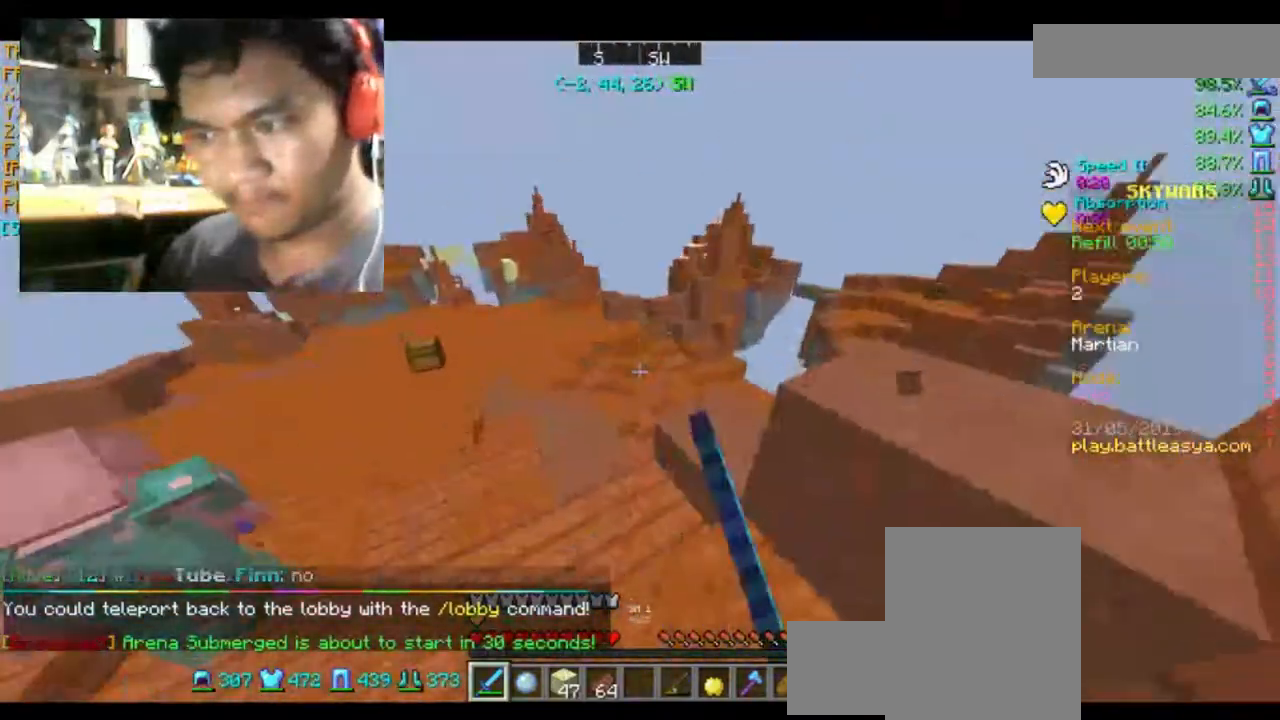
{"keys": ["w"], "mouse": [], "events": [[167, "mouse_left", "down"], [300, "a", "up"], [300, "mouse_left", "up"], [334, "mouse_left", "down"], [367, "a", "down"], [434, "a", "up"], [434, "mouse_left", "up"], [467, "w", "down"]]}
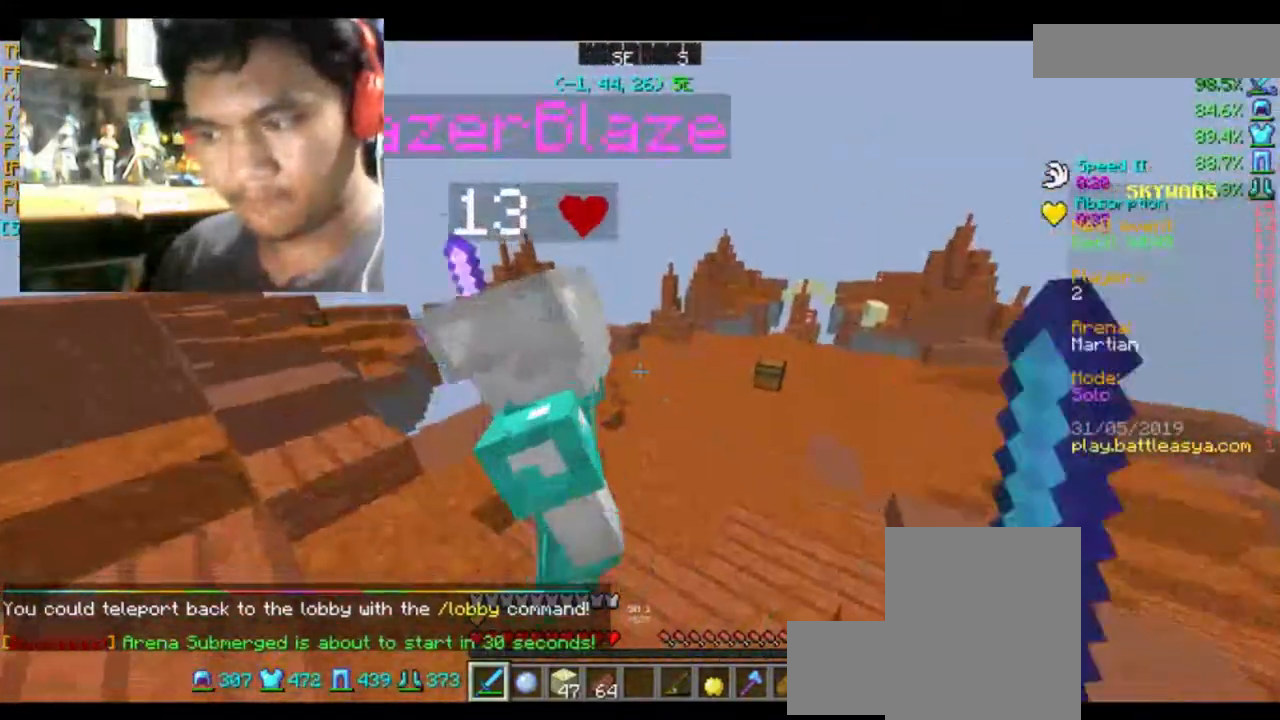
{"keys": ["s"], "mouse": ["left"], "events": [[34, "mouse_left", "down"], [167, "w", "up"], [267, "mouse_left", "up"], [334, "mouse_left", "down"], [434, "mouse_left", "up"], [434, "s", "down"], [501, "mouse_left", "down"]]}
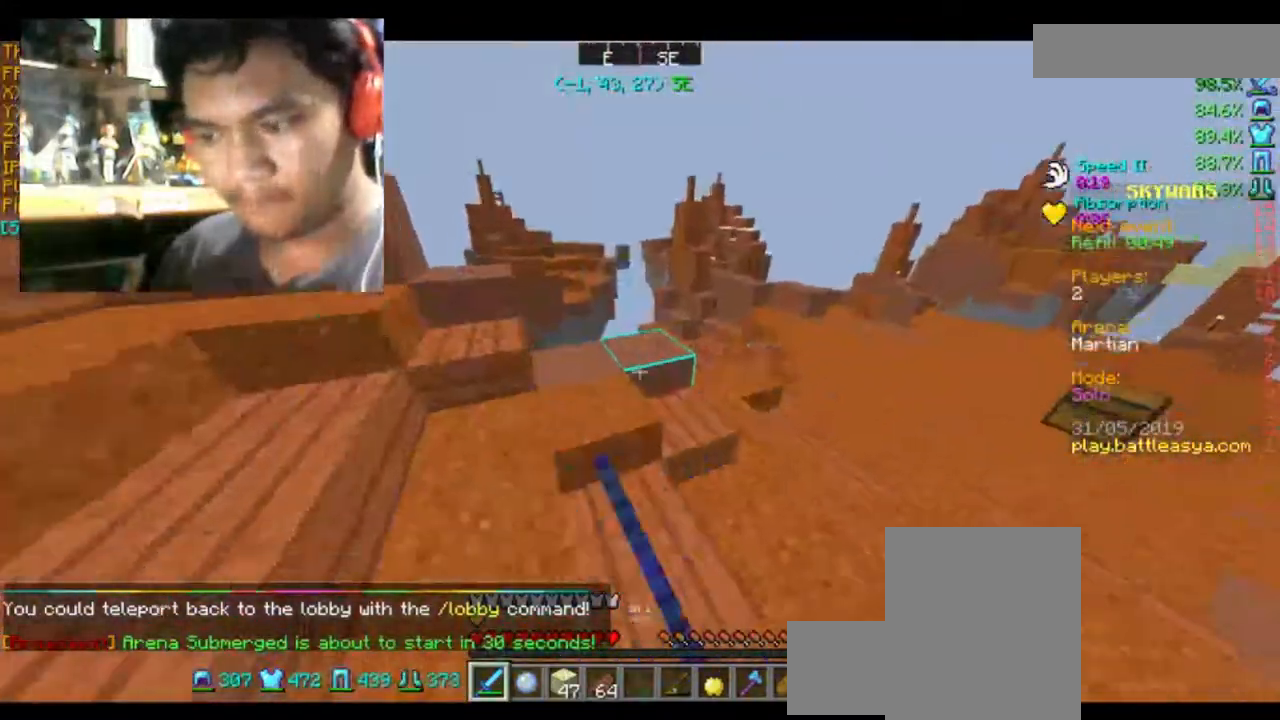
{"keys": [], "mouse": [], "events": [[133, "mouse_left", "up"], [167, "mouse_left", "down"], [233, "s", "up"], [267, "mouse_left", "up"], [367, "mouse_left", "down"], [467, "mouse_left", "up"]]}
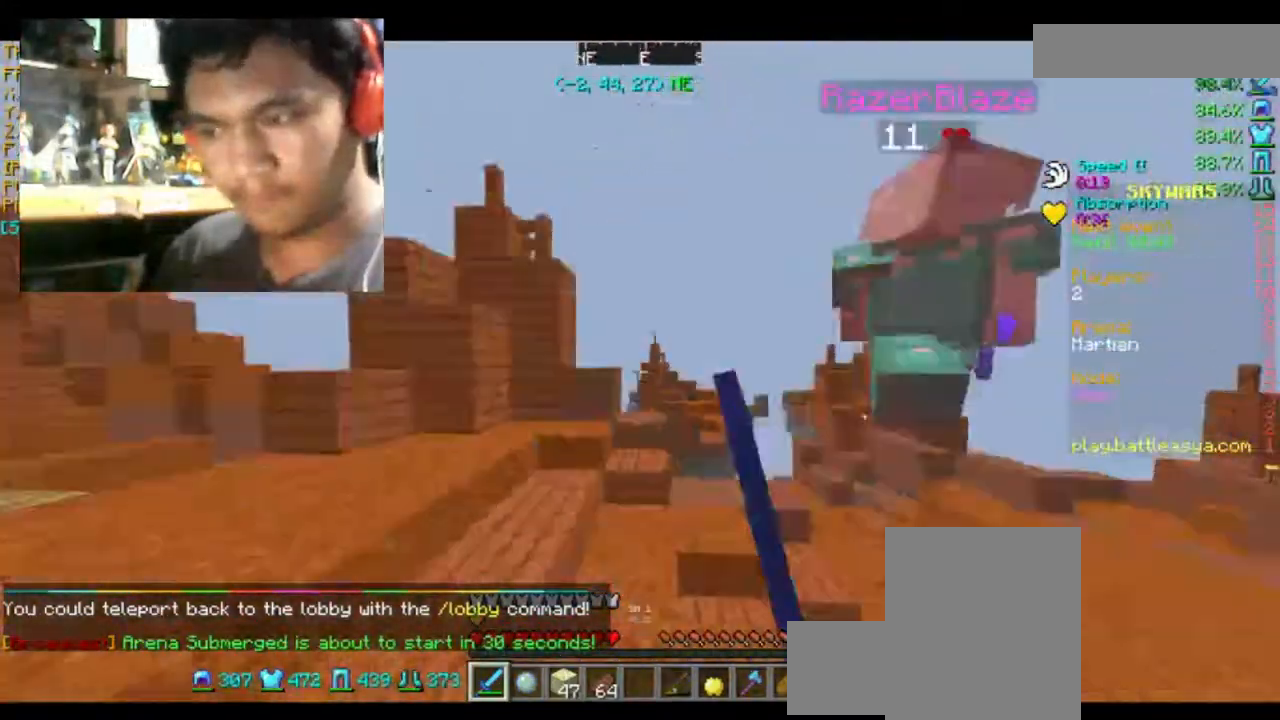
{"keys": ["w"], "mouse": [], "events": [[100, "mouse_left", "down"], [100, "w", "down"], [134, "mouse_left", "up"], [234, "mouse_left", "down"], [301, "mouse_left", "up"], [401, "mouse_left", "down"], [501, "mouse_left", "up"]]}
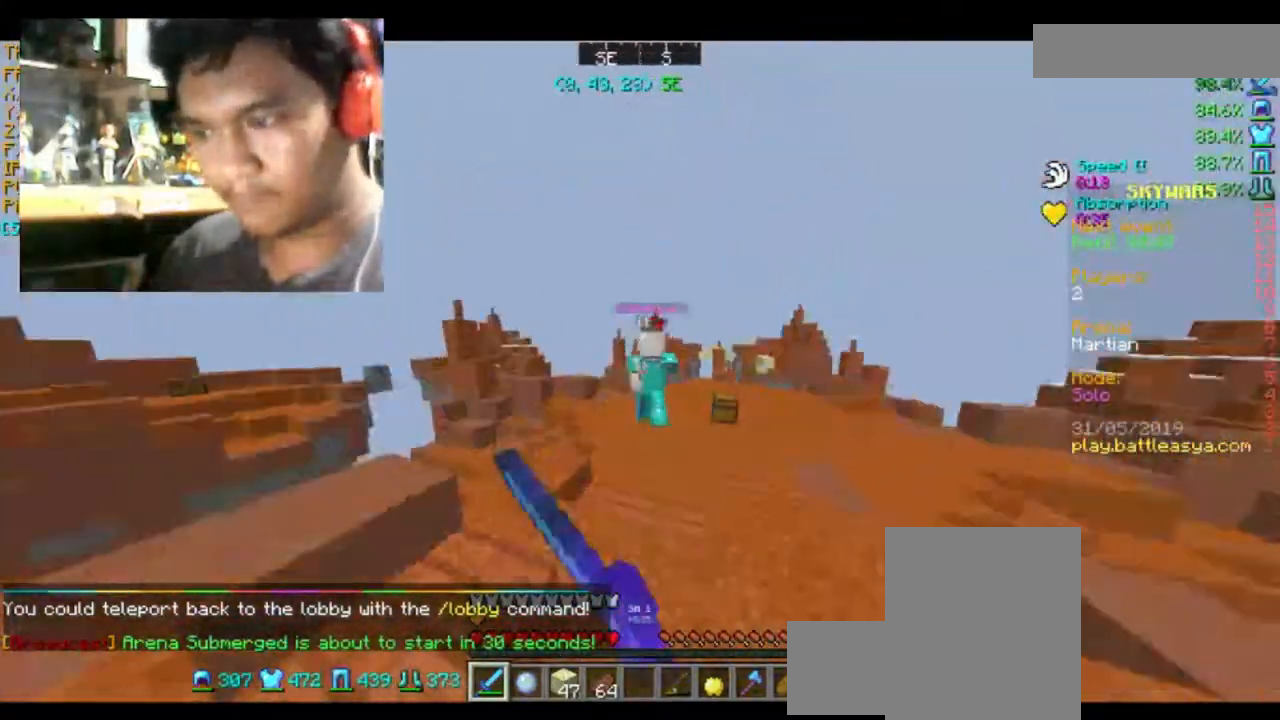
{"keys": ["w"], "mouse": ["left"], "events": [[67, "d", "down"], [67, "mouse_left", "down"], [200, "d", "up"], [200, "mouse_left", "up"], [233, "mouse_left", "down"], [334, "mouse_left", "up"], [434, "mouse_left", "down"]]}
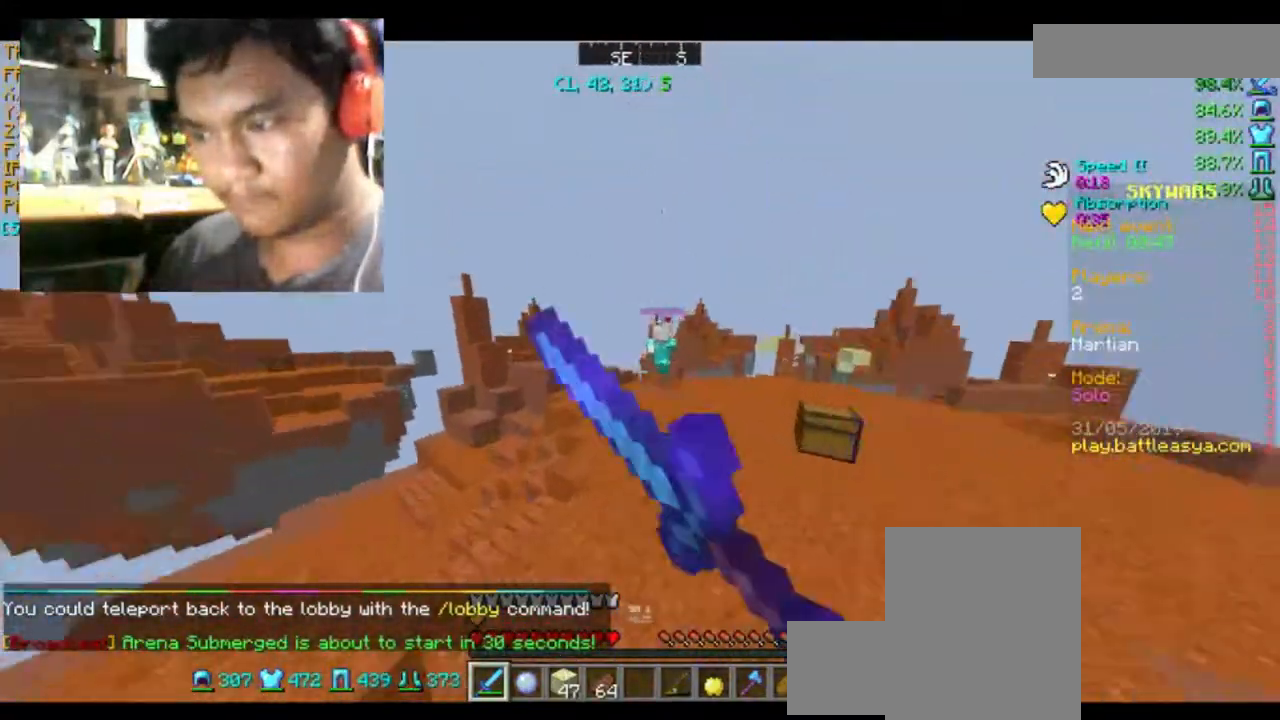
{"keys": ["w"], "mouse": [], "events": [[34, "mouse_left", "up"]]}
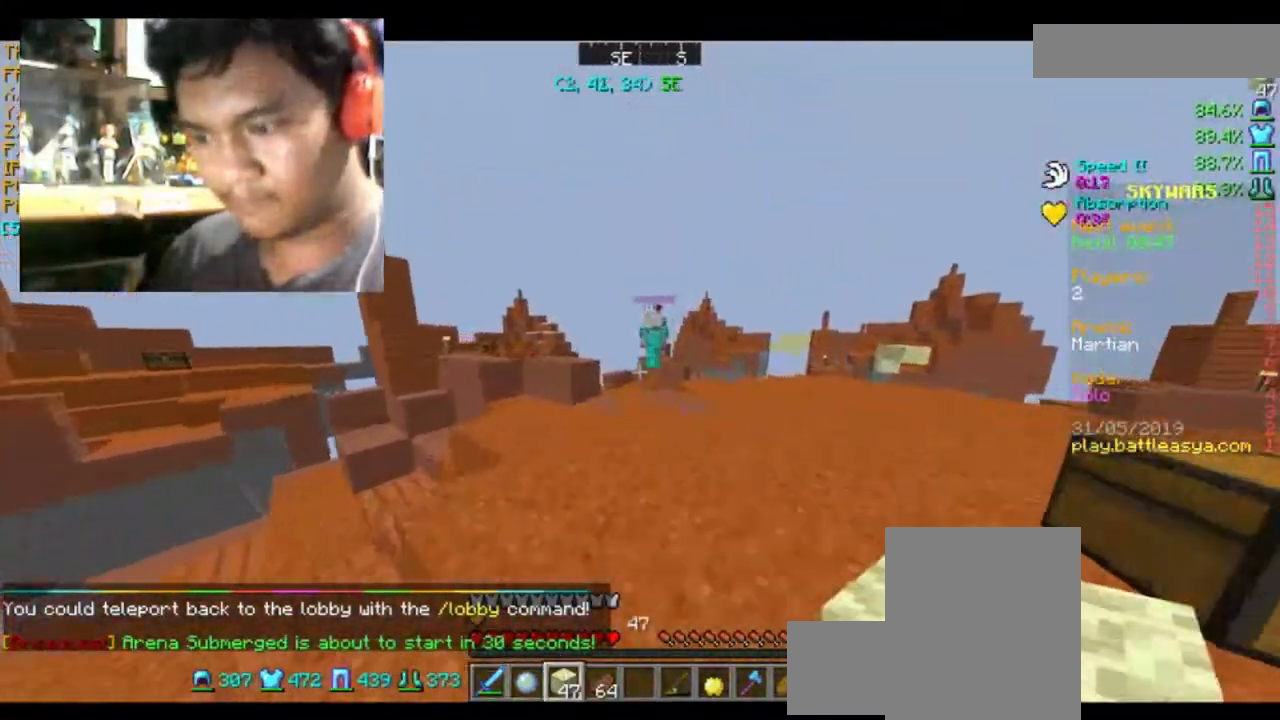
{"keys": ["w"], "mouse": [], "events": [[167, "d", "down"], [367, "d", "up"]]}
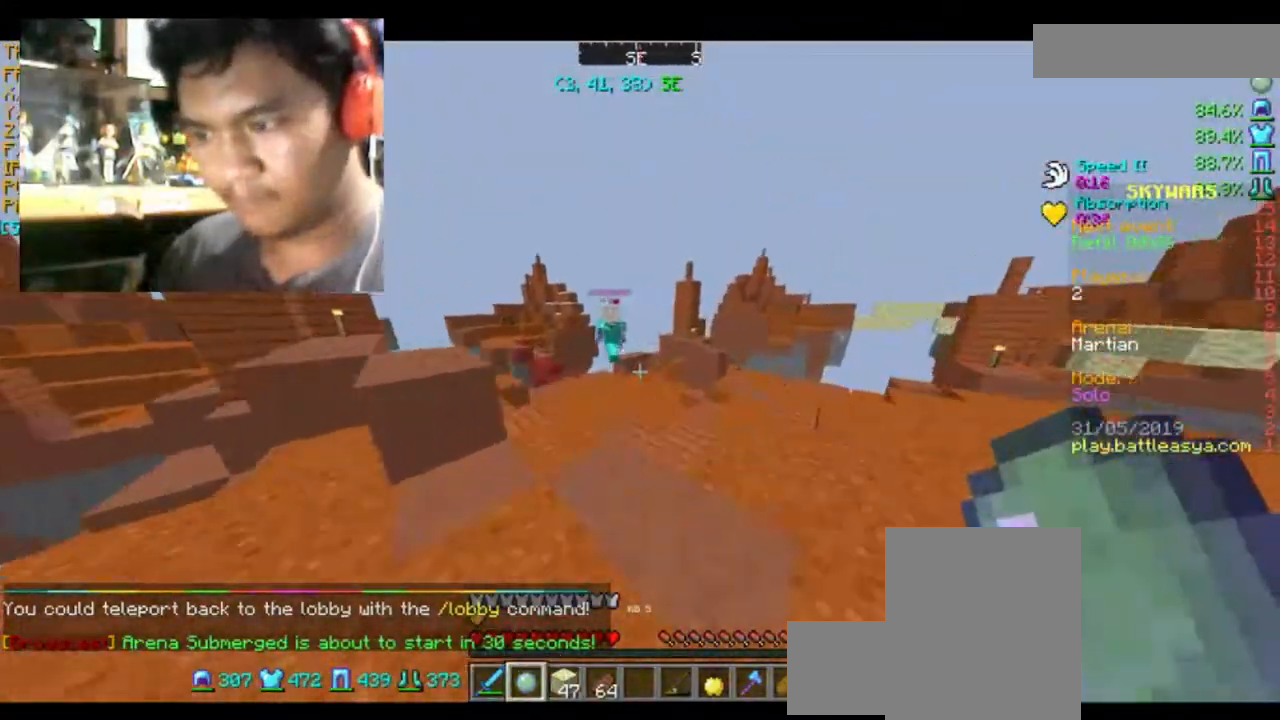
{"keys": ["w"], "mouse": [], "events": []}
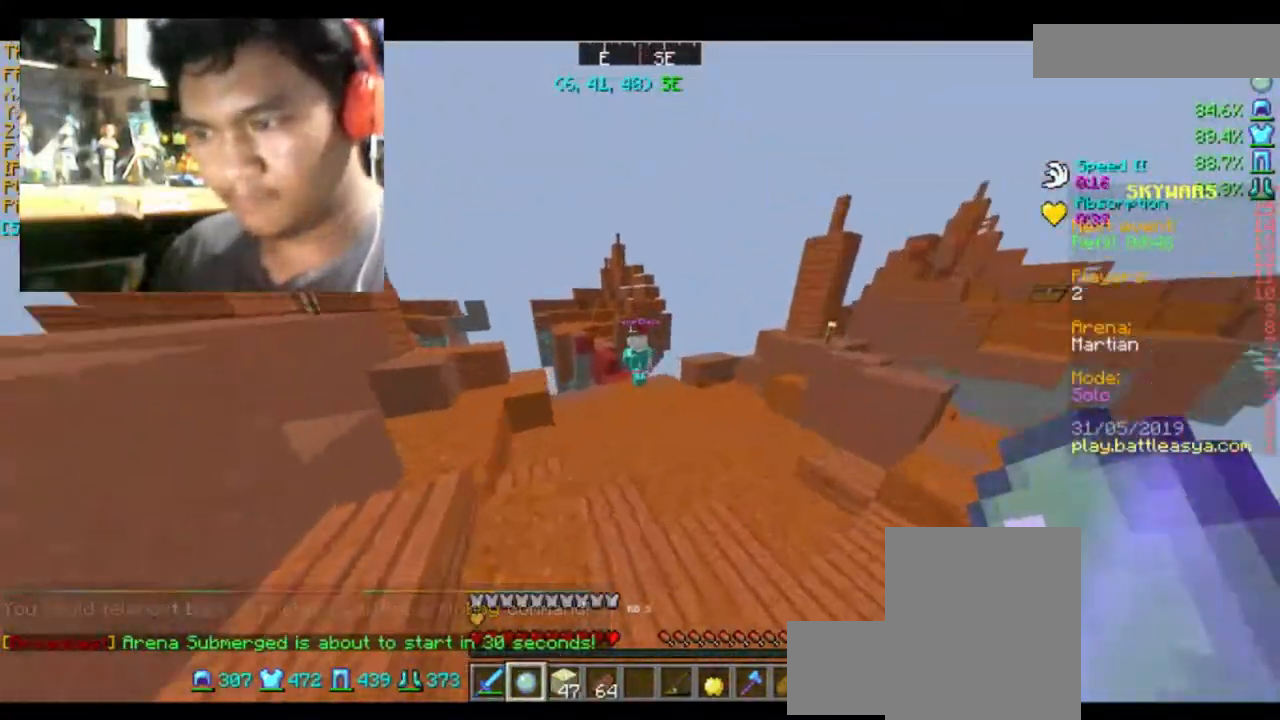
{"keys": ["w"], "mouse": [], "events": []}
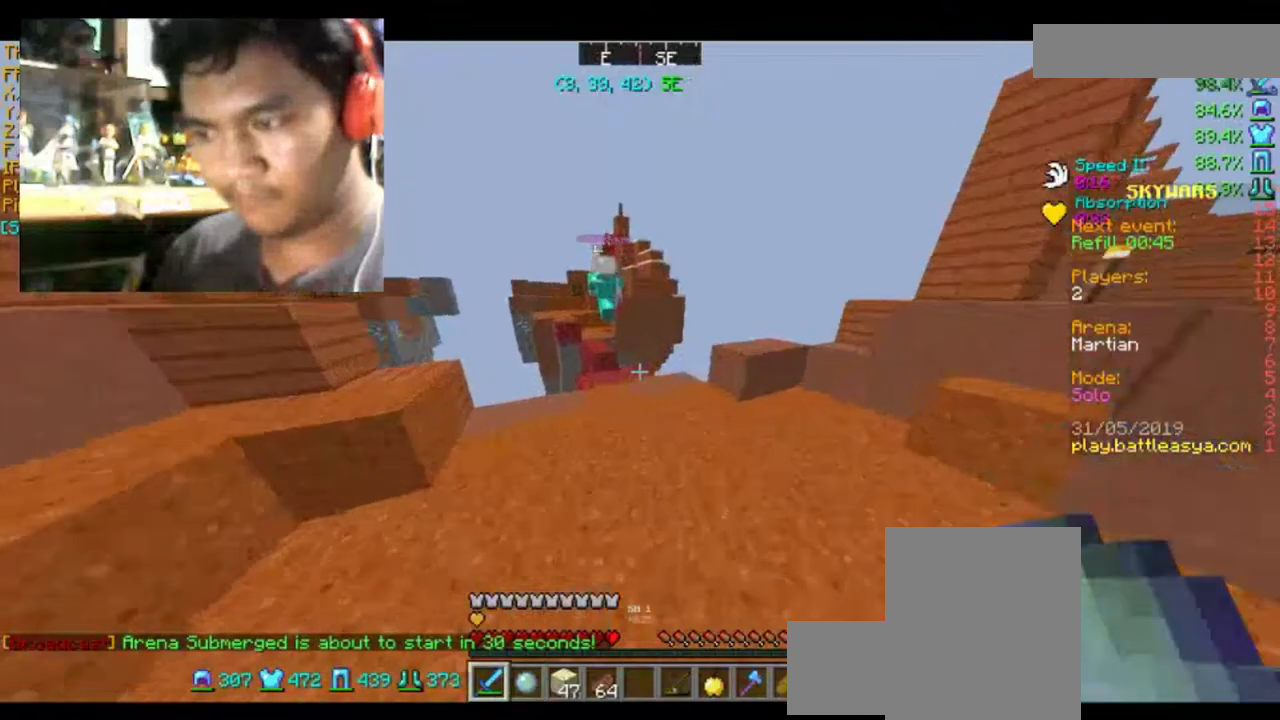
{"keys": ["s"], "mouse": [], "events": [[334, "w", "up"], [468, "s", "down"]]}
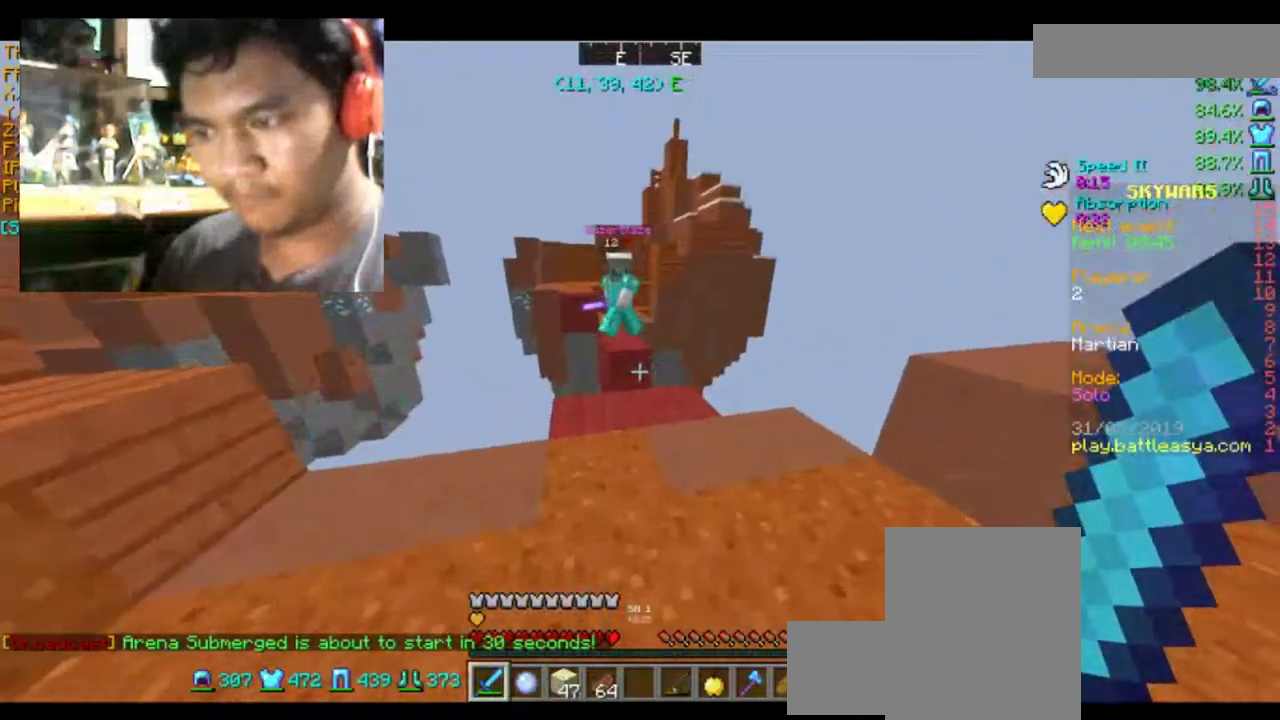
{"keys": ["s"], "mouse": [], "events": []}
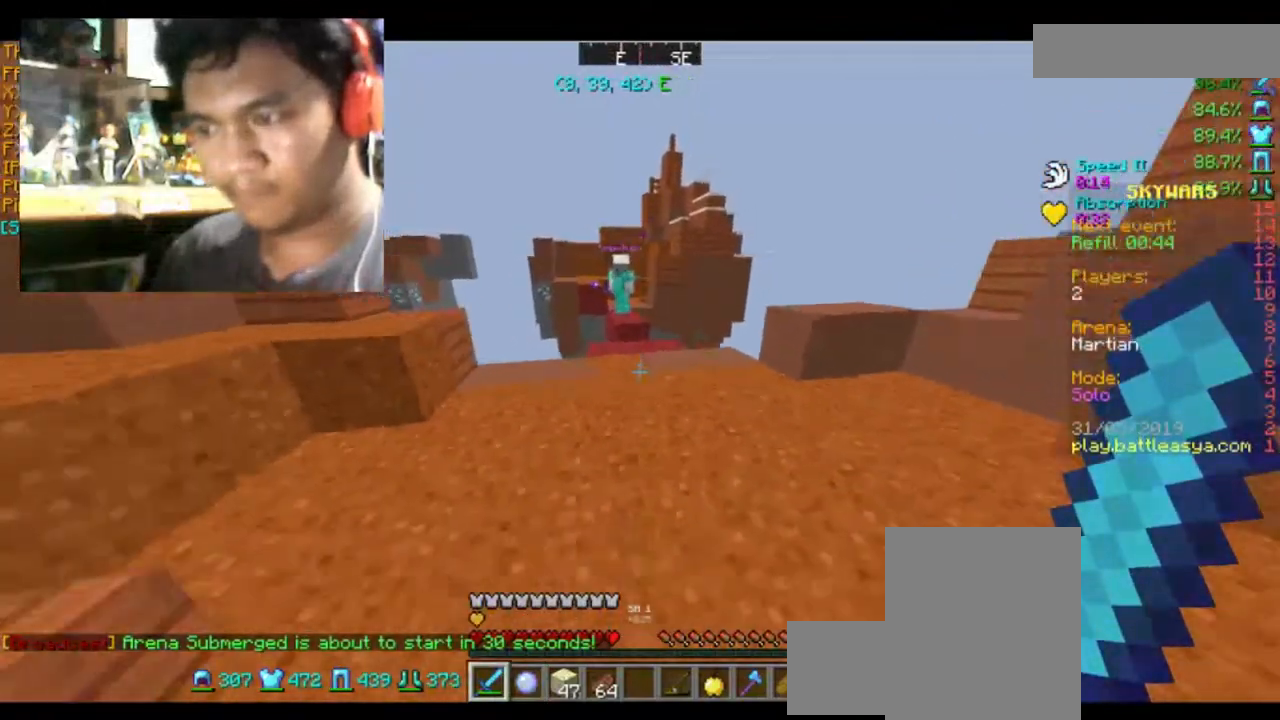
{"keys": [], "mouse": [], "events": [[101, "a", "down"], [367, "a", "up"], [367, "s", "up"]]}
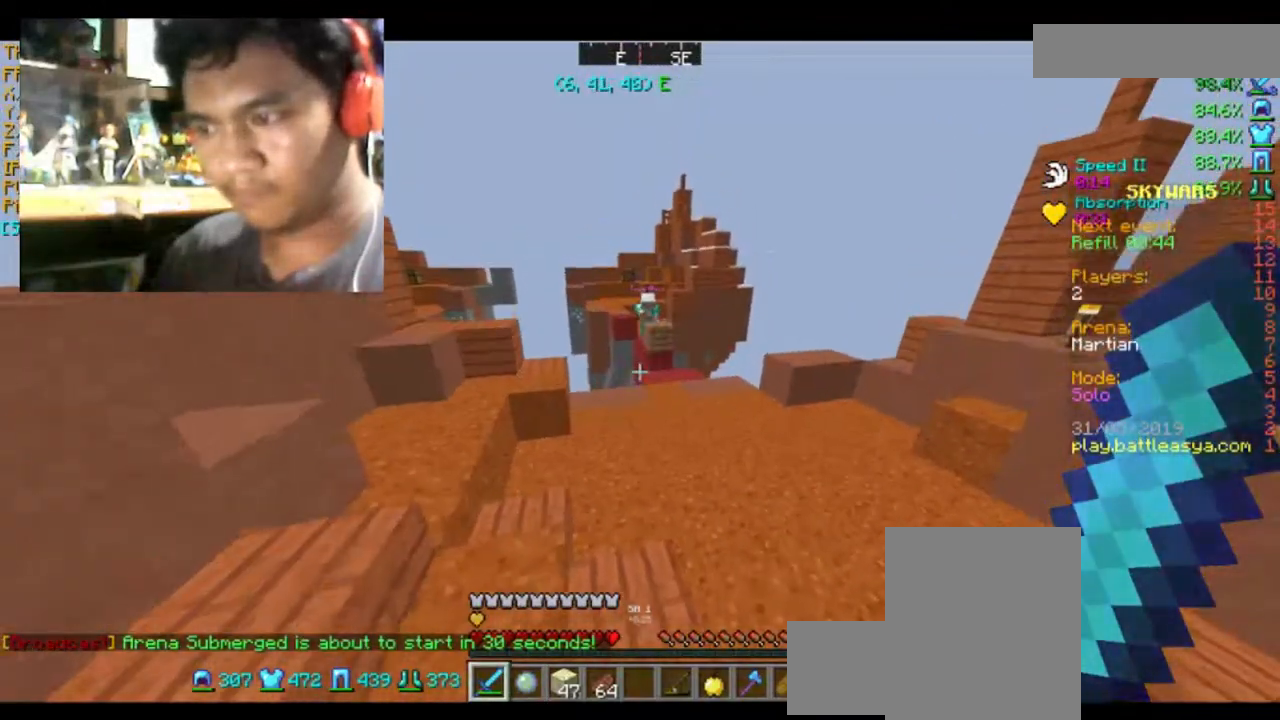
{"keys": [], "mouse": [], "events": [[367, "a", "down"], [367, "s", "down"], [500, "a", "up"], [500, "s", "up"]]}